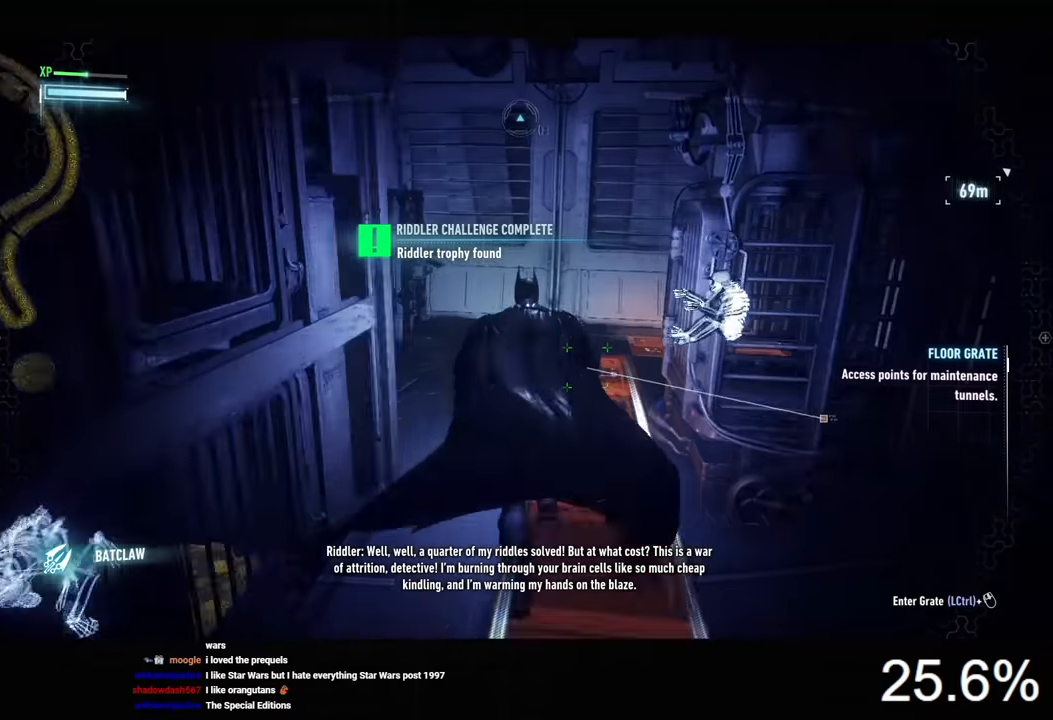
Gameplay with keyboard and mouse; each line is a JSON object with the keys and mouse buttons held at the frame after it. "events" lists presses ("down") and releases ("up") of "1", "2", "3", "4", "5", "a", "alt", "c", "caps_lock", "ctrl", "d", "e", "f", "g", "q", "r", "s", "shift", "space", "t", "tab", "v", "w", "x", "z", "mouse_left", "mouse_wheel" and "mouse_right" between this image and that frame as [ms after this image, input, new state], when the widget could be followed in between. "mouse_left", "mouse_wheel", "mouse_right" = the "left", "wheel", "right" buttons of the "mouse" list. No other keys are recorded. "wheel" means that the mouse wheel is clicked or scrolled. "mouse_move" is the direction in which the mouse moves at that frame (one of eight, or "still"), when it could be read.
{"keys": ["space", "w"], "mouse": [], "mouse_move": "right", "events": [[233, "x", "down"], [366, "x", "up"]]}
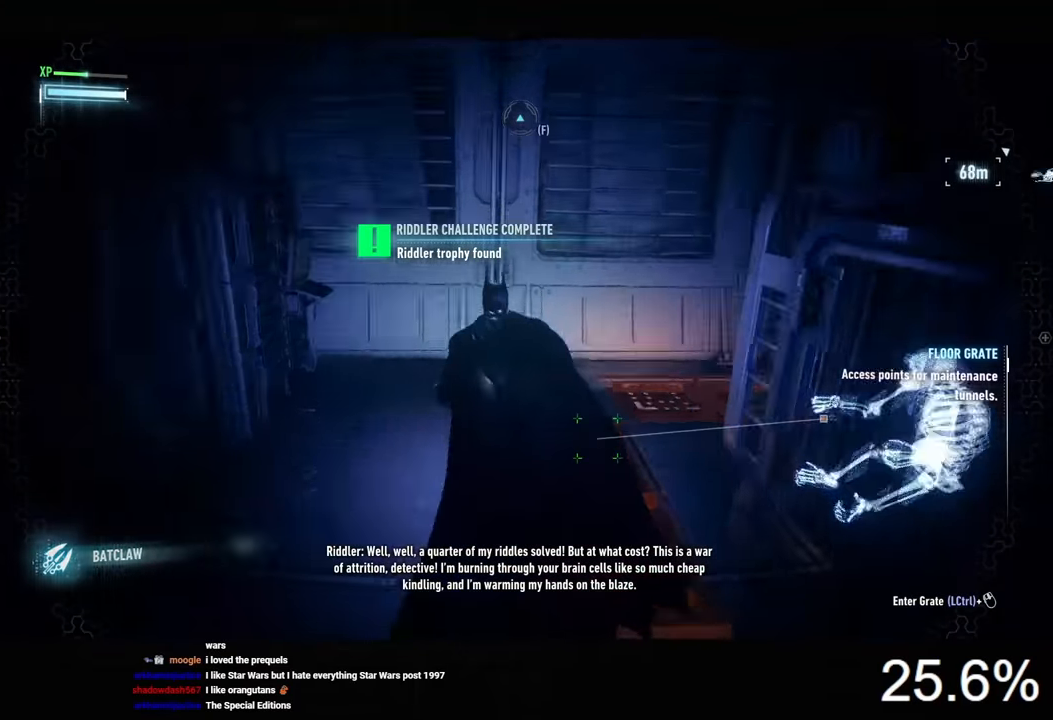
{"keys": ["space", "w"], "mouse": [], "mouse_move": "right", "events": []}
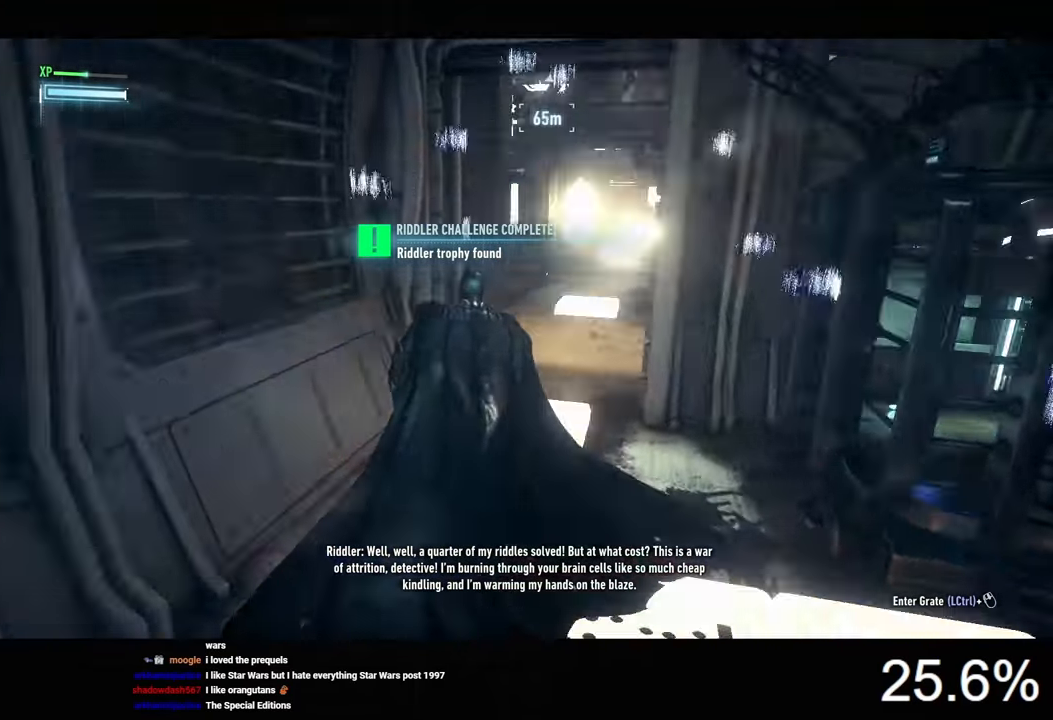
{"keys": ["ctrl", "w"], "mouse": [], "mouse_move": "still", "events": [[100, "d", "down"], [166, "space", "up"], [233, "ctrl", "down"], [266, "d", "up"]]}
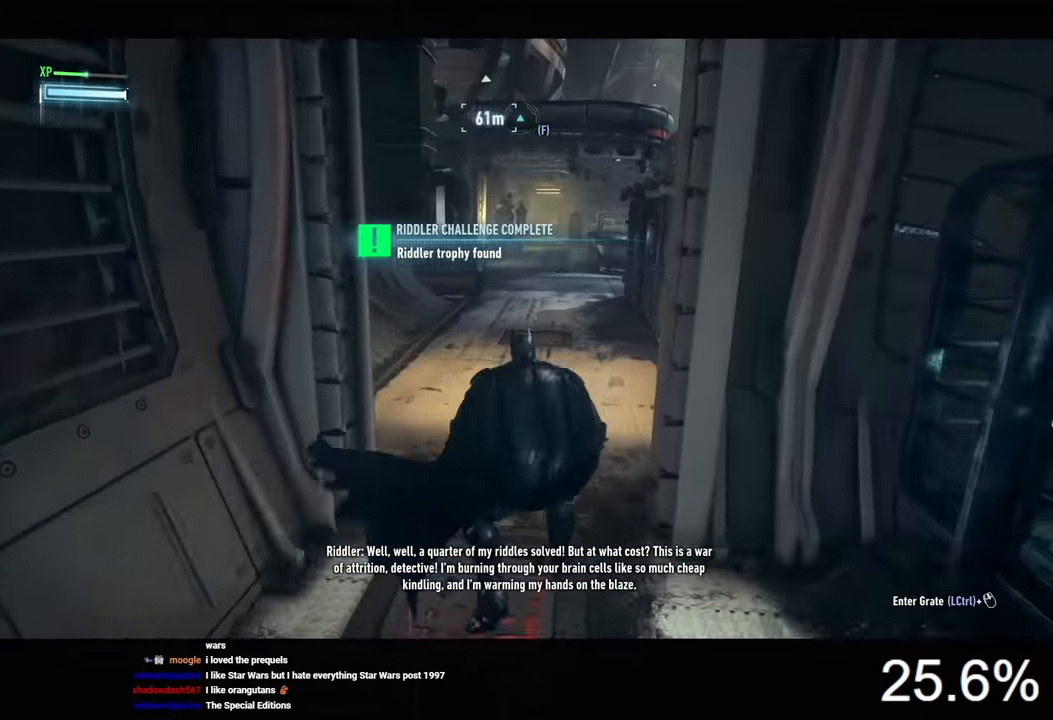
{"keys": ["ctrl", "w"], "mouse": [], "mouse_move": "right", "events": [[200, "x", "down"], [266, "x", "up"]]}
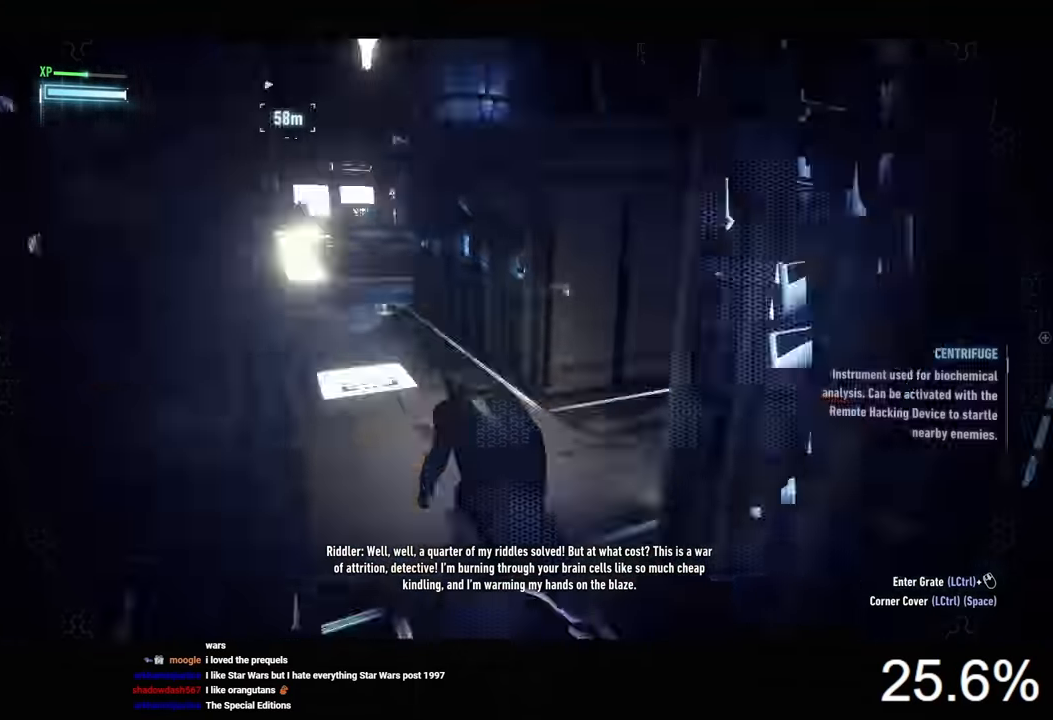
{"keys": [], "mouse": [], "mouse_move": "still", "events": [[33, "a", "down"], [133, "w", "up"], [266, "ctrl", "up"], [300, "a", "up"]]}
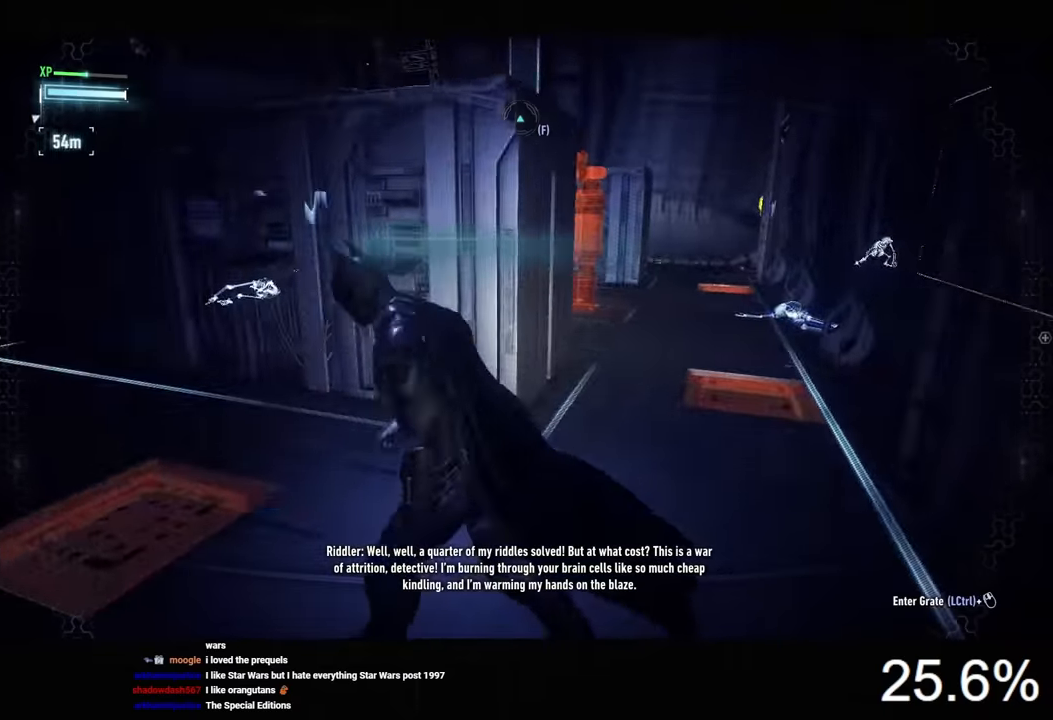
{"keys": ["ctrl", "d"], "mouse": [], "mouse_move": "still", "events": [[100, "d", "down"], [400, "ctrl", "down"]]}
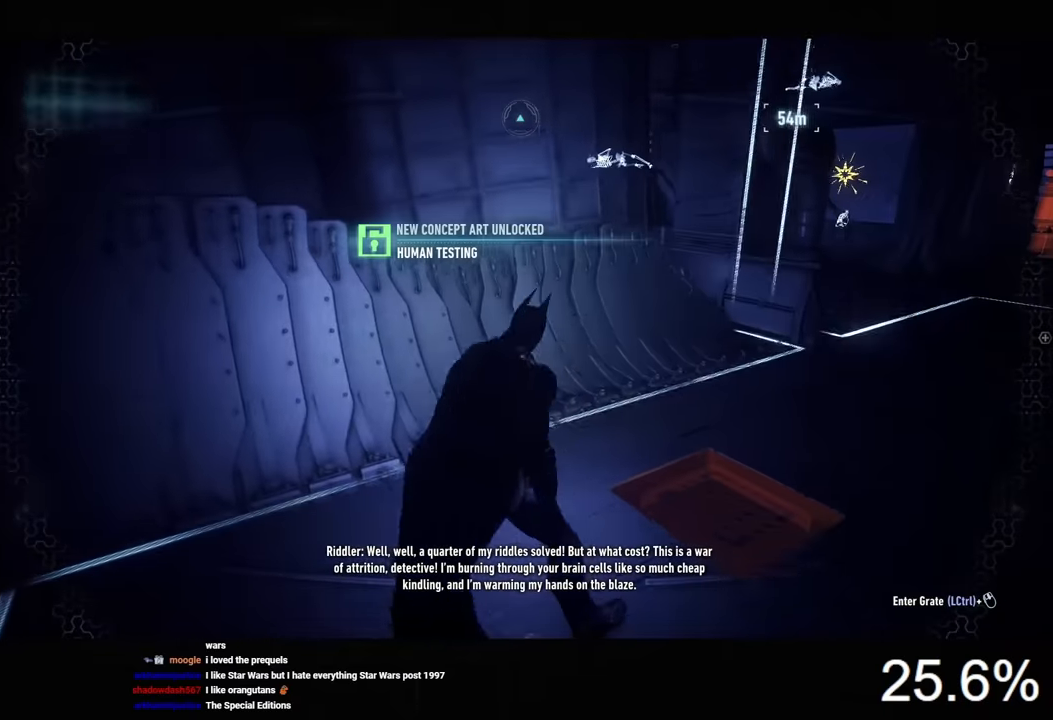
{"keys": ["space", "w"], "mouse": [], "mouse_move": "still", "events": [[200, "w", "down"], [233, "d", "up"], [266, "ctrl", "up"], [300, "space", "down"]]}
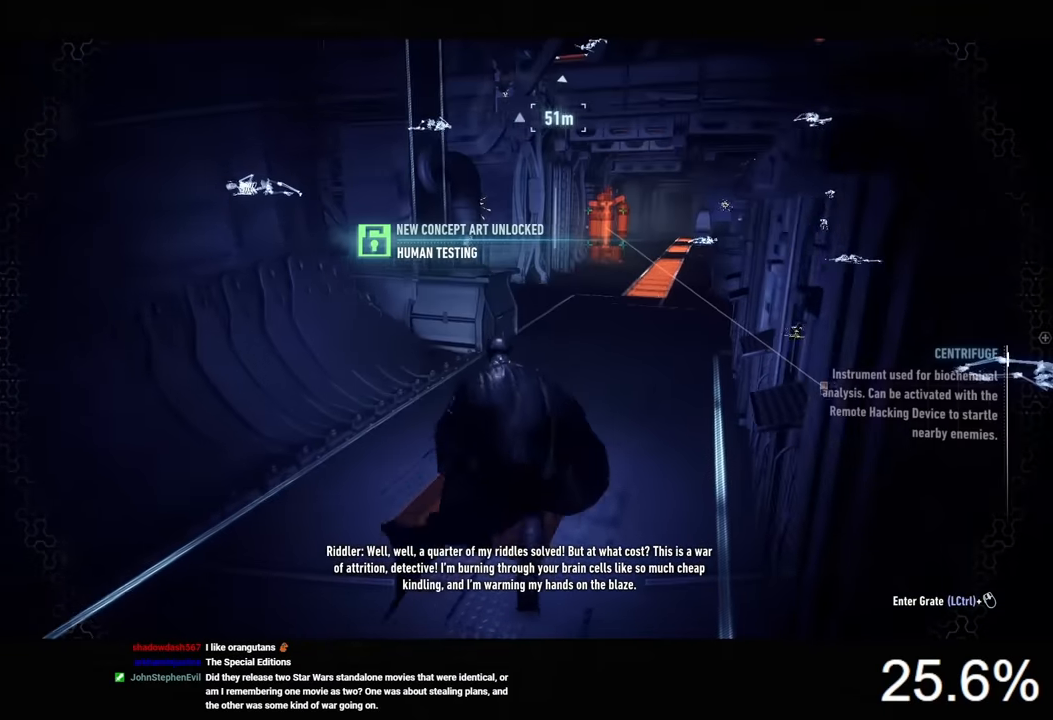
{"keys": ["space", "w"], "mouse": [], "mouse_move": "still", "events": [[333, "x", "down"], [400, "x", "up"]]}
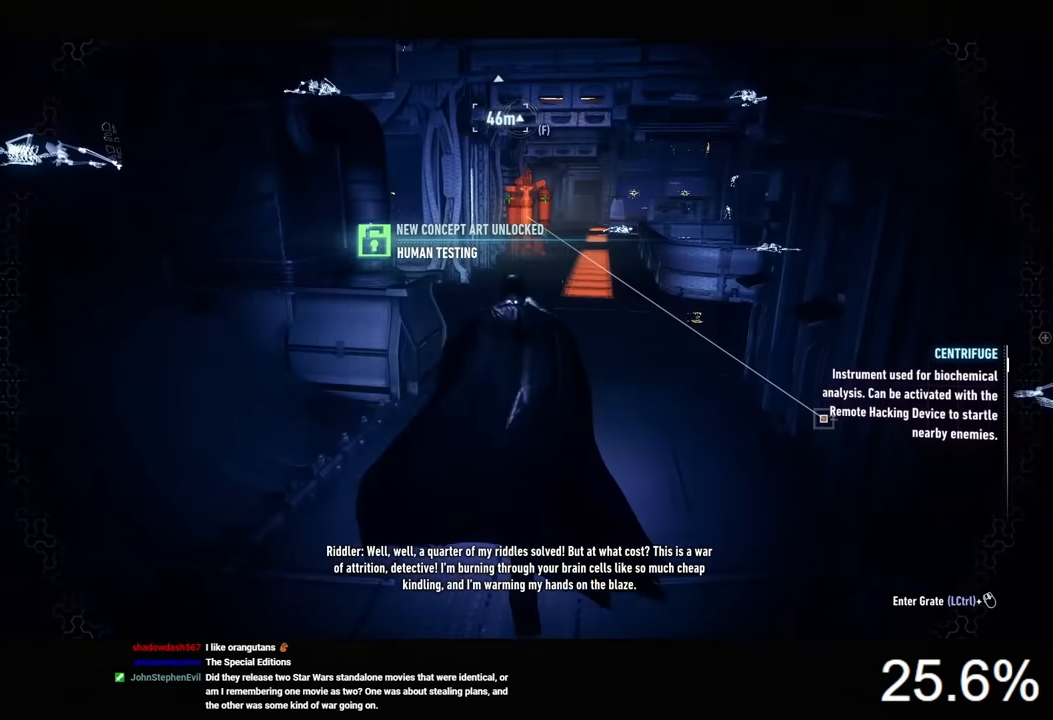
{"keys": ["d", "space", "w"], "mouse": [], "mouse_move": "left", "events": [[100, "d", "down"]]}
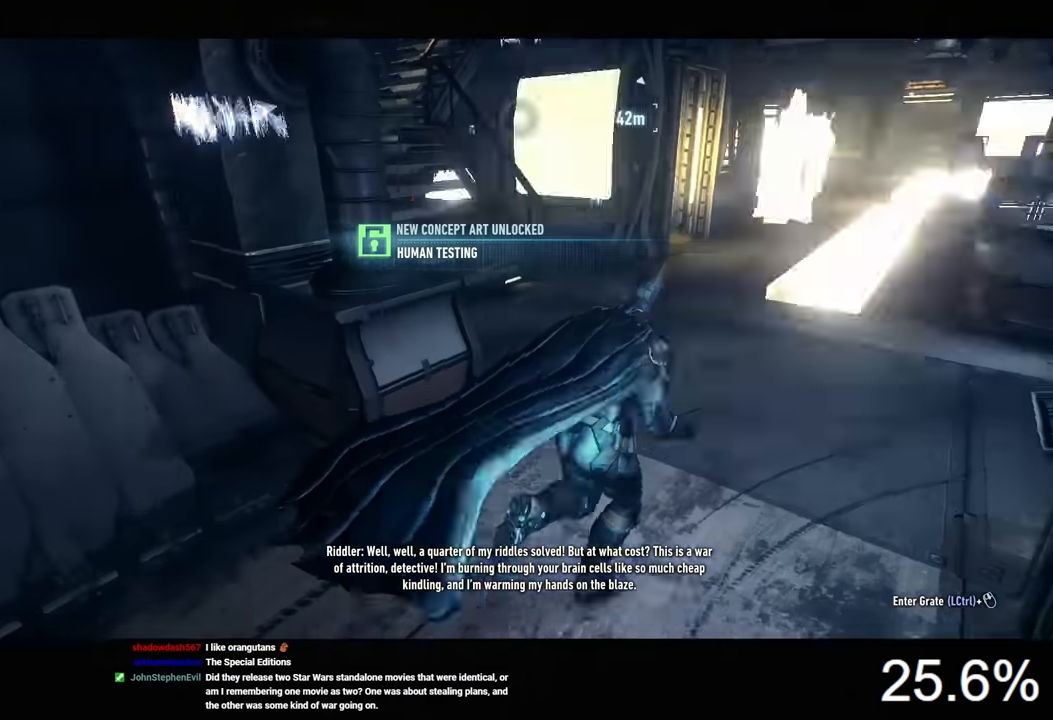
{"keys": ["space", "w"], "mouse": [], "mouse_move": "still", "events": [[300, "d", "up"]]}
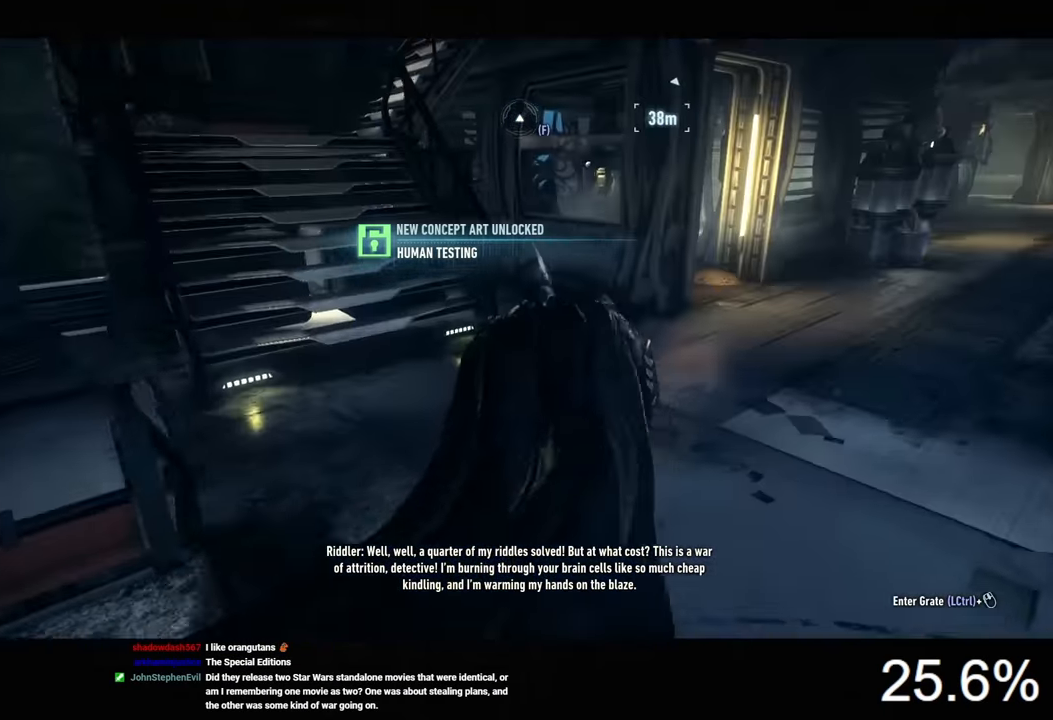
{"keys": [], "mouse": [], "mouse_move": "still", "events": [[200, "d", "down"], [200, "w", "up"], [300, "d", "up"], [400, "space", "up"], [400, "x", "down"], [500, "x", "up"]]}
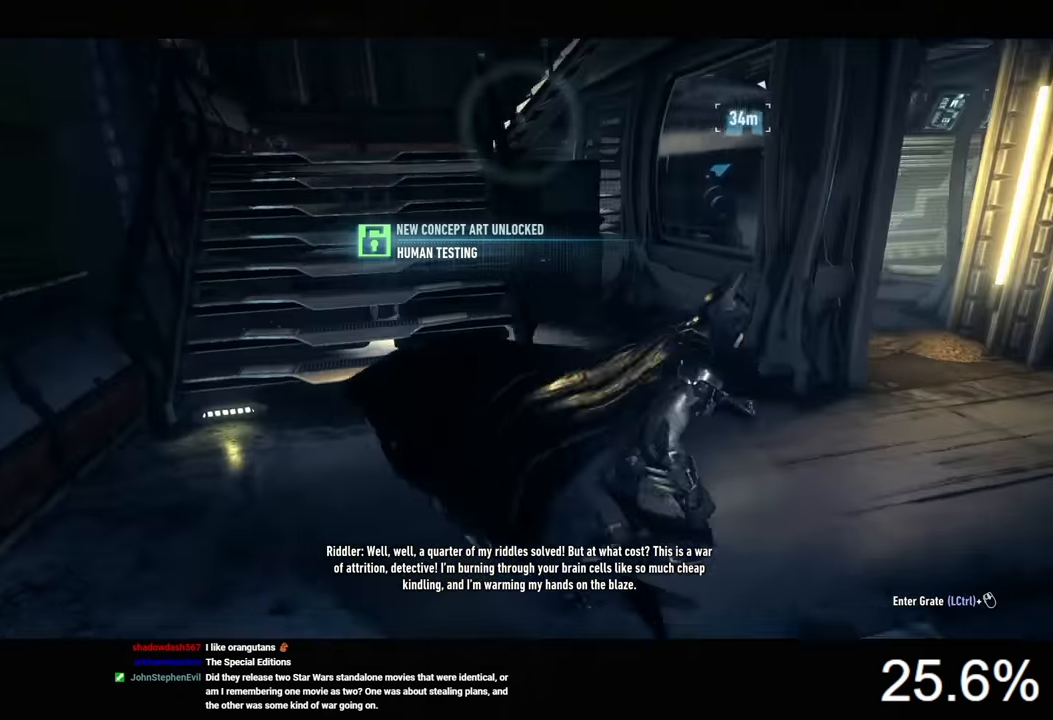
{"keys": ["d"], "mouse": [], "mouse_move": "left", "events": [[433, "d", "down"]]}
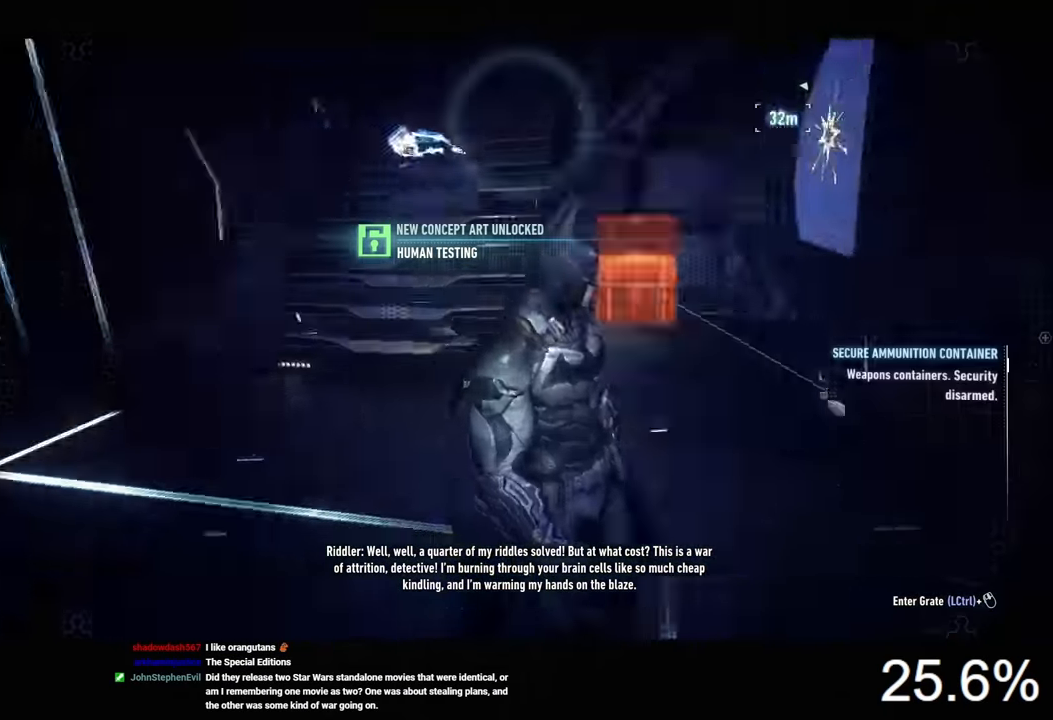
{"keys": [], "mouse": [], "mouse_move": "left", "events": [[400, "d", "up"]]}
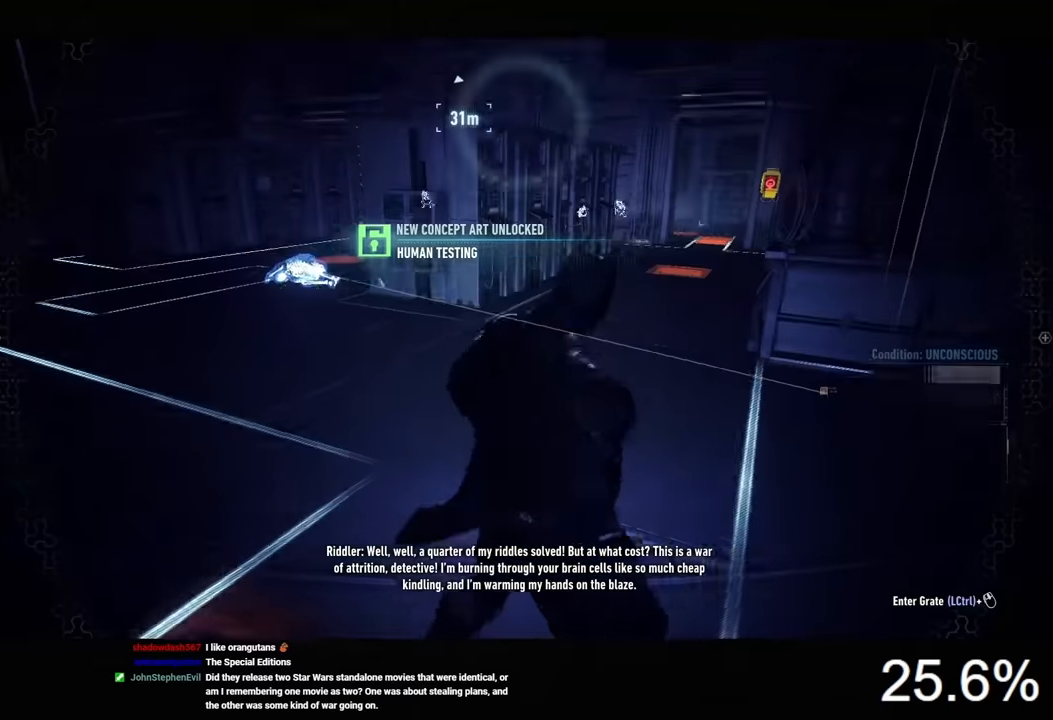
{"keys": ["d"], "mouse": [], "mouse_move": "still", "events": [[133, "w", "down"], [366, "d", "down"], [433, "w", "up"]]}
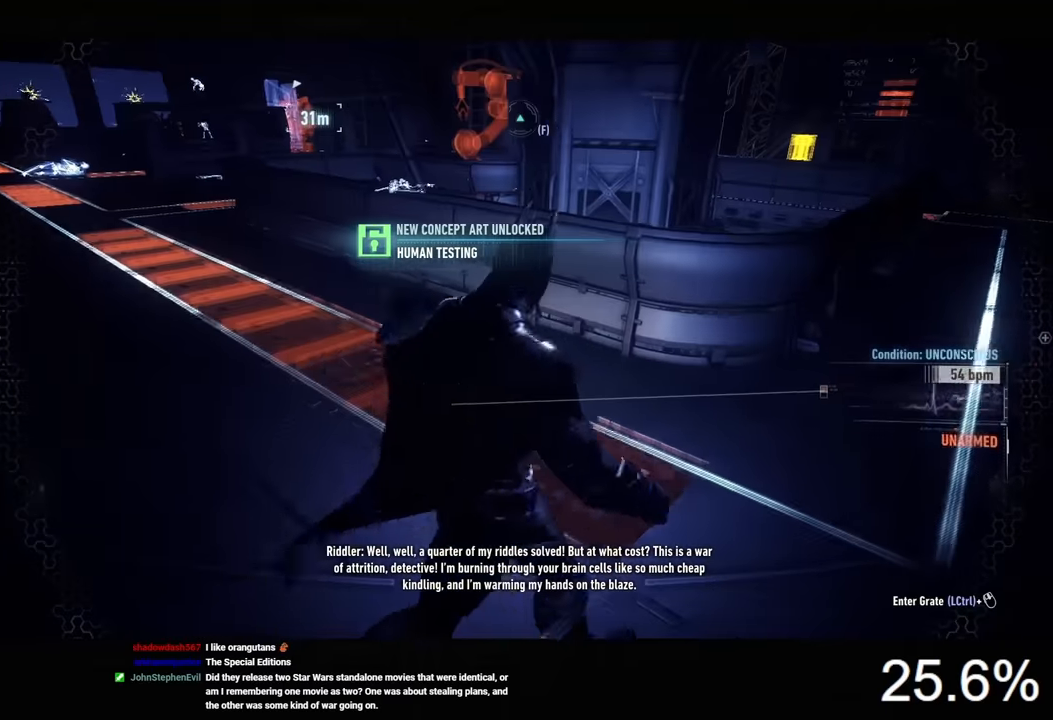
{"keys": ["x"], "mouse": [], "mouse_move": "still", "events": [[266, "d", "up"], [433, "x", "down"]]}
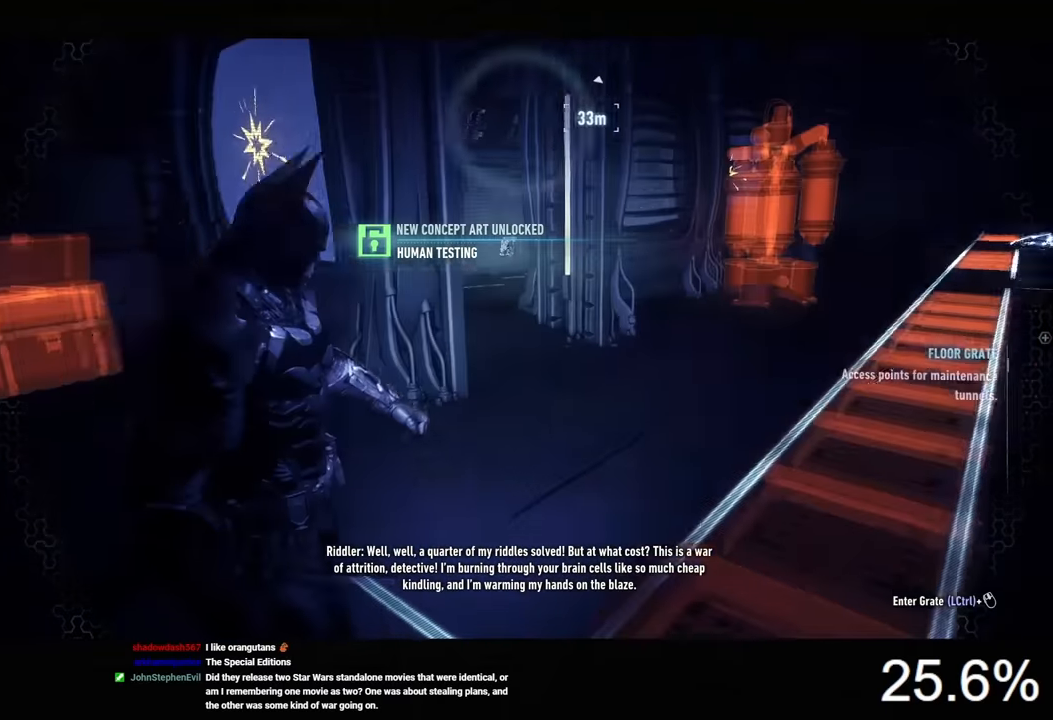
{"keys": ["d"], "mouse": [], "mouse_move": "still", "events": [[33, "x", "up"], [500, "d", "down"]]}
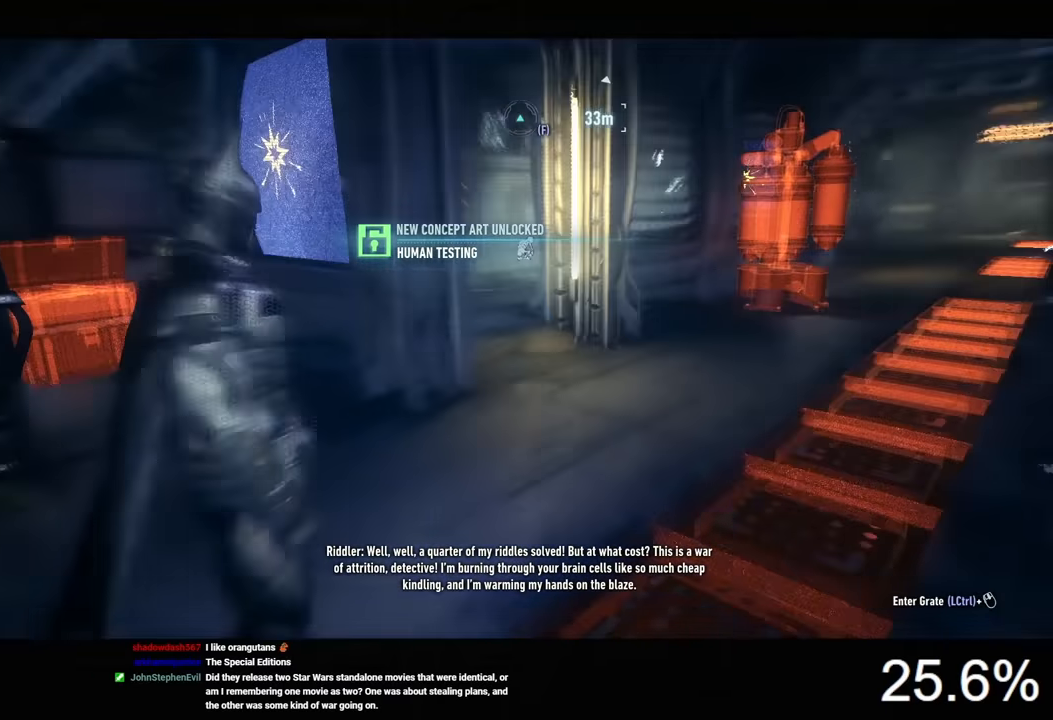
{"keys": [], "mouse": [], "mouse_move": "still", "events": [[400, "d", "up"]]}
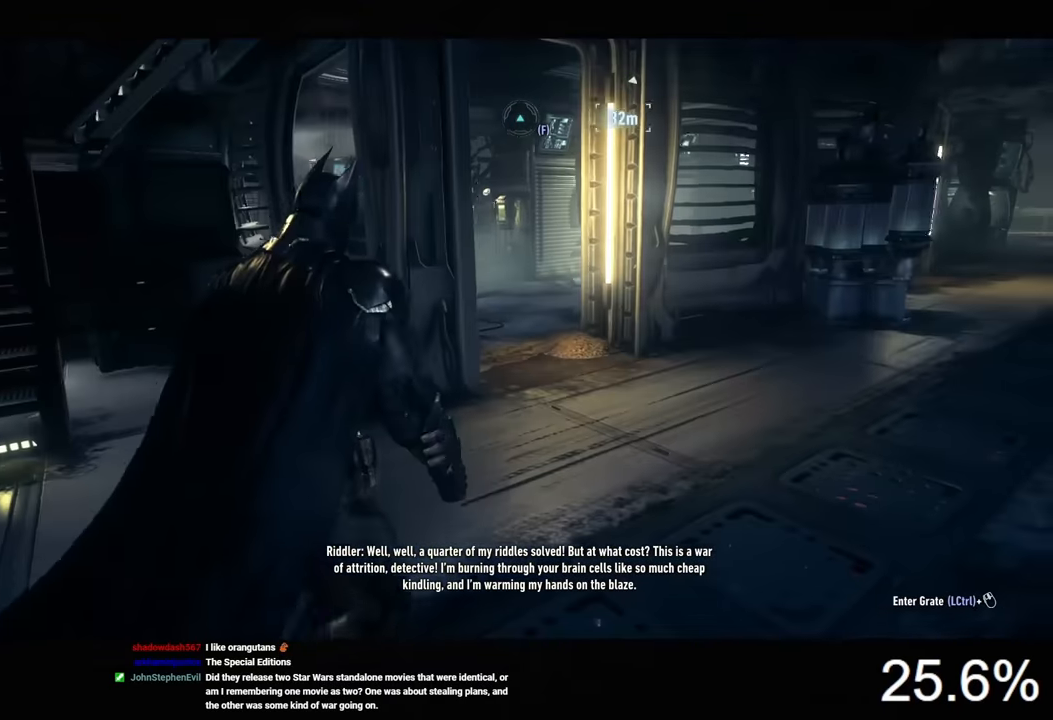
{"keys": ["d", "space", "w"], "mouse": [], "mouse_move": "still", "events": [[66, "x", "down"], [133, "w", "down"], [200, "x", "up"], [266, "space", "down"], [500, "d", "down"]]}
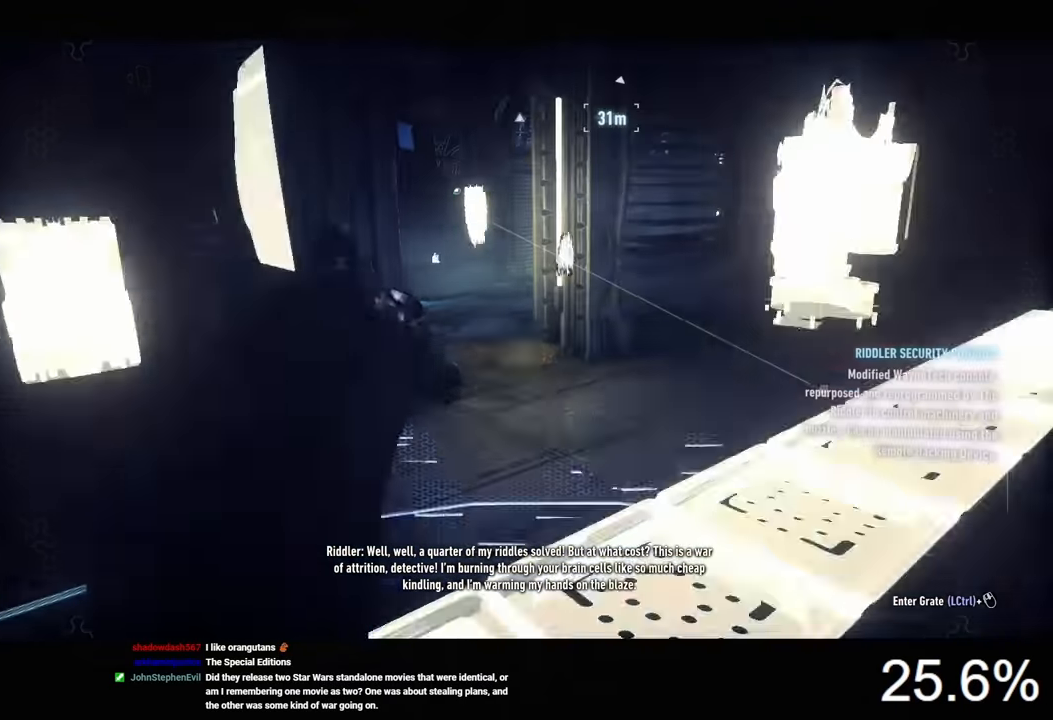
{"keys": ["space", "w"], "mouse": [], "mouse_move": "still", "events": [[133, "d", "up"]]}
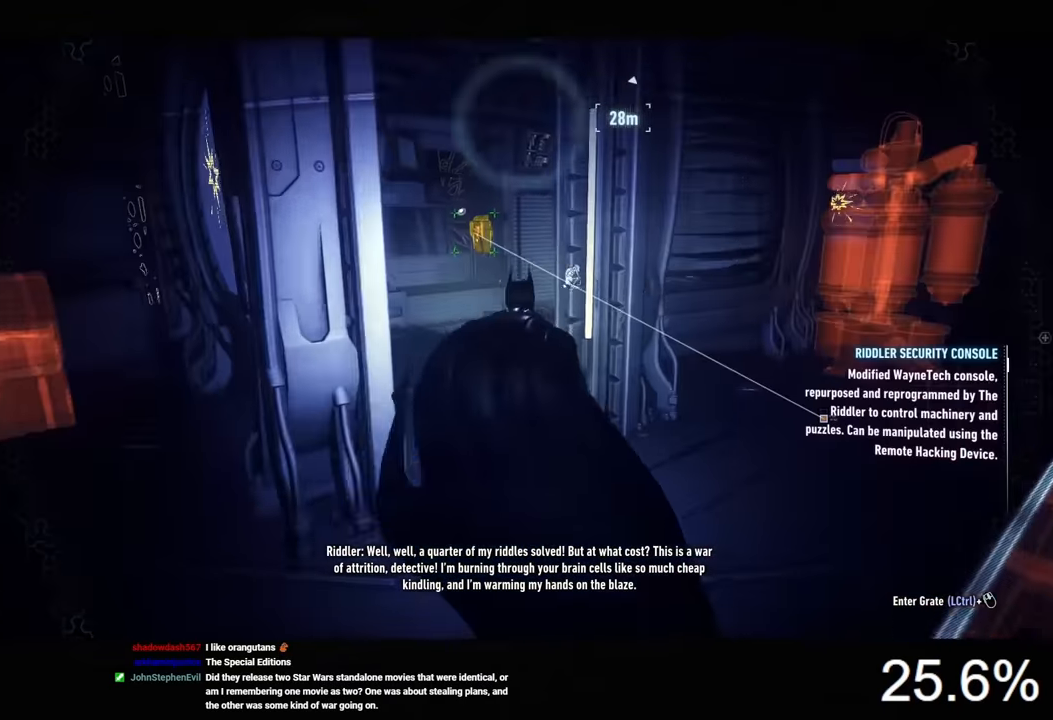
{"keys": ["space", "w"], "mouse": [], "mouse_move": "still", "events": [[233, "a", "down"], [400, "a", "up"]]}
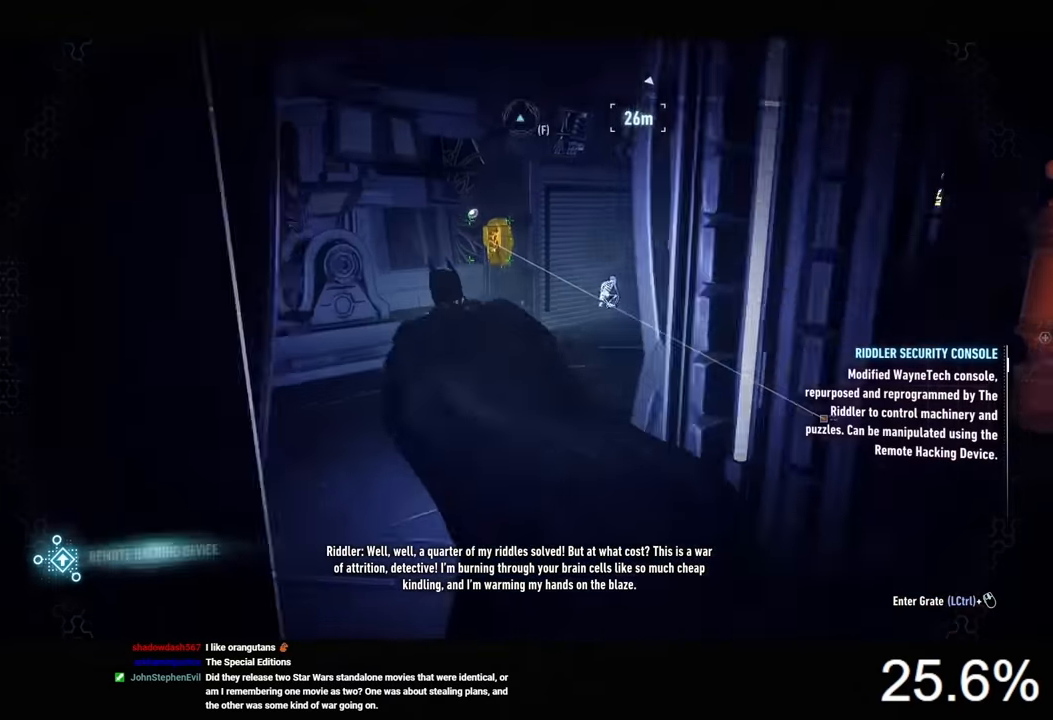
{"keys": [], "mouse": ["right"], "mouse_move": "still", "events": [[200, "space", "up"], [233, "w", "up"], [333, "mouse_right", "down"]]}
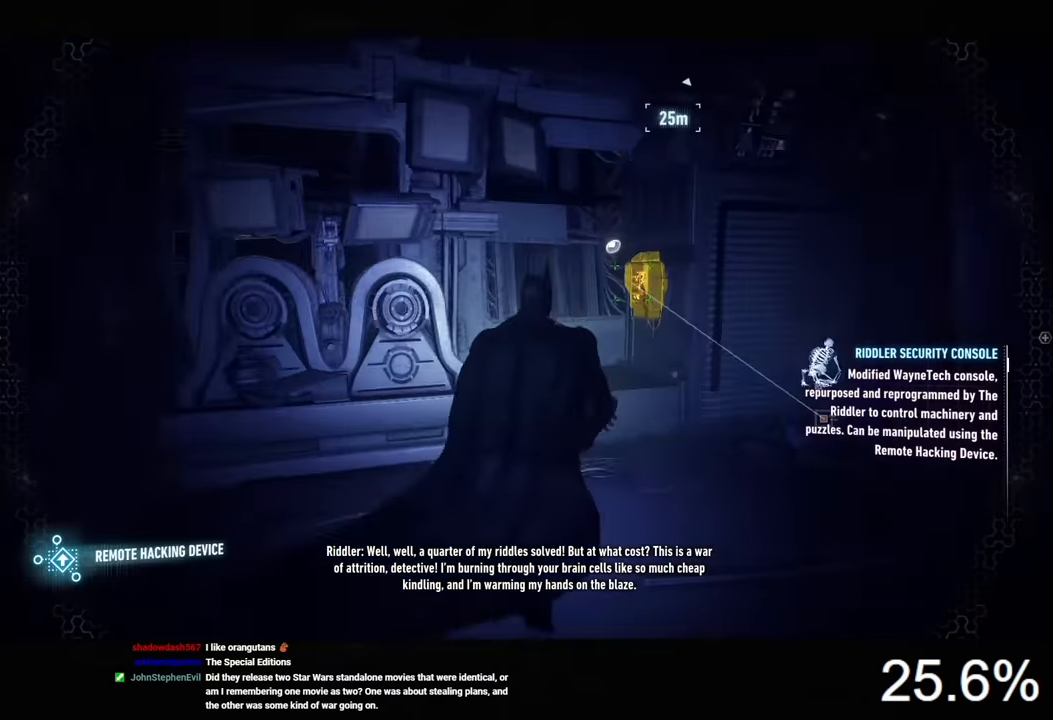
{"keys": ["d"], "mouse": ["right"], "mouse_move": "still", "events": [[500, "d", "down"]]}
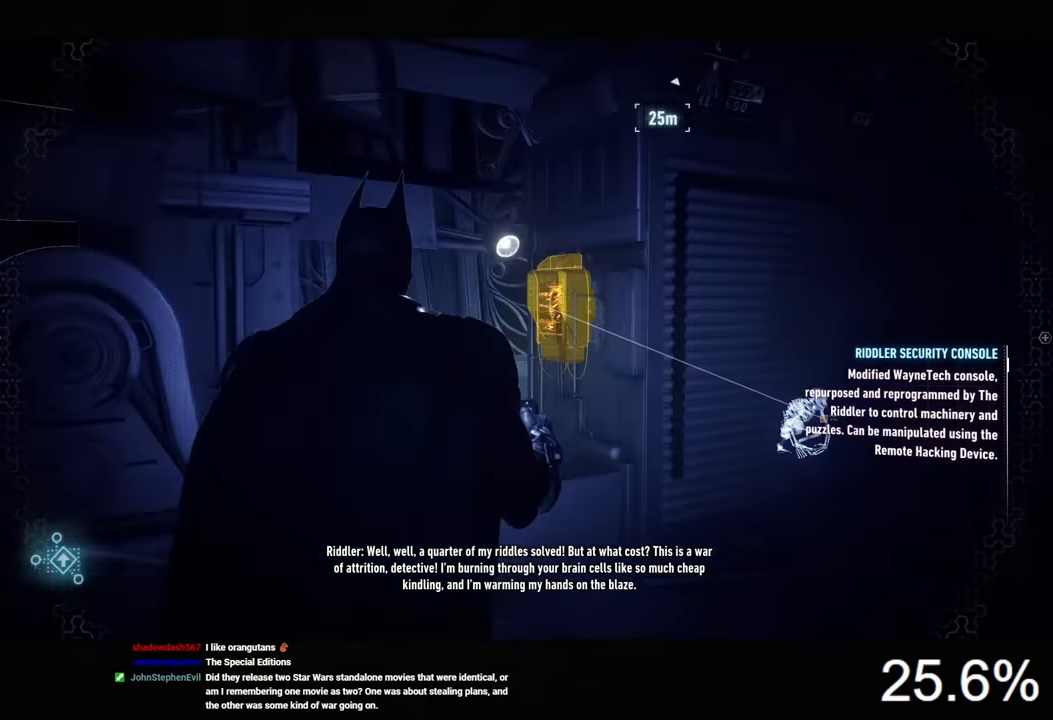
{"keys": [], "mouse": [], "mouse_move": "still", "events": [[100, "d", "up"], [166, "mouse_left", "down"], [300, "mouse_left", "up"], [500, "mouse_right", "up"]]}
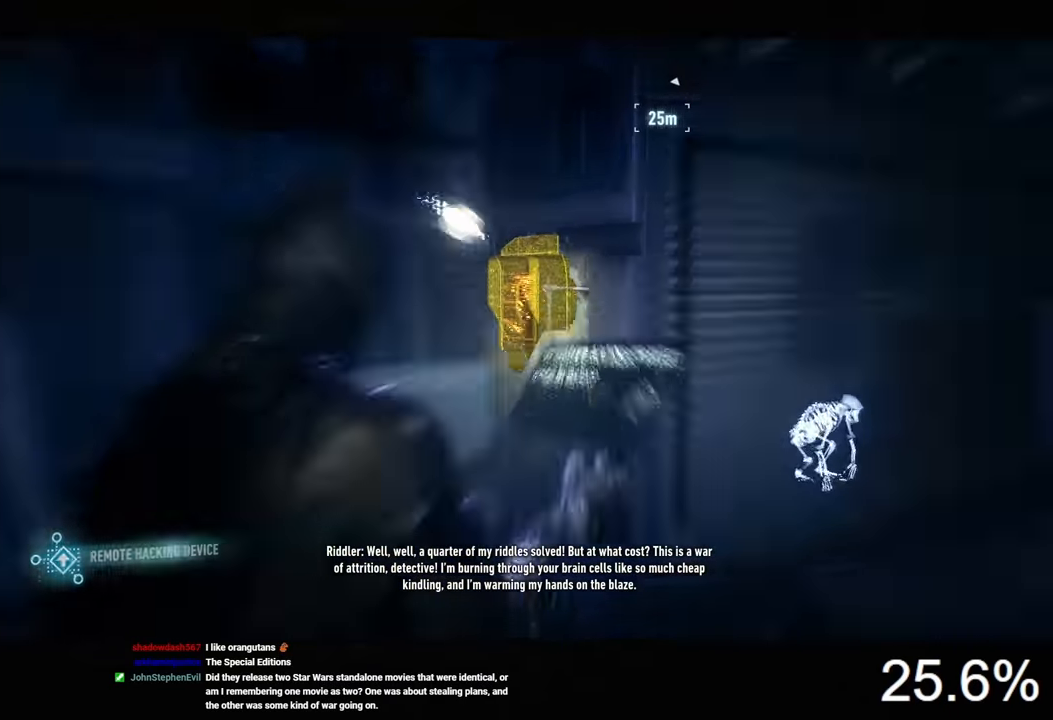
{"keys": [], "mouse": [], "mouse_move": "still", "events": []}